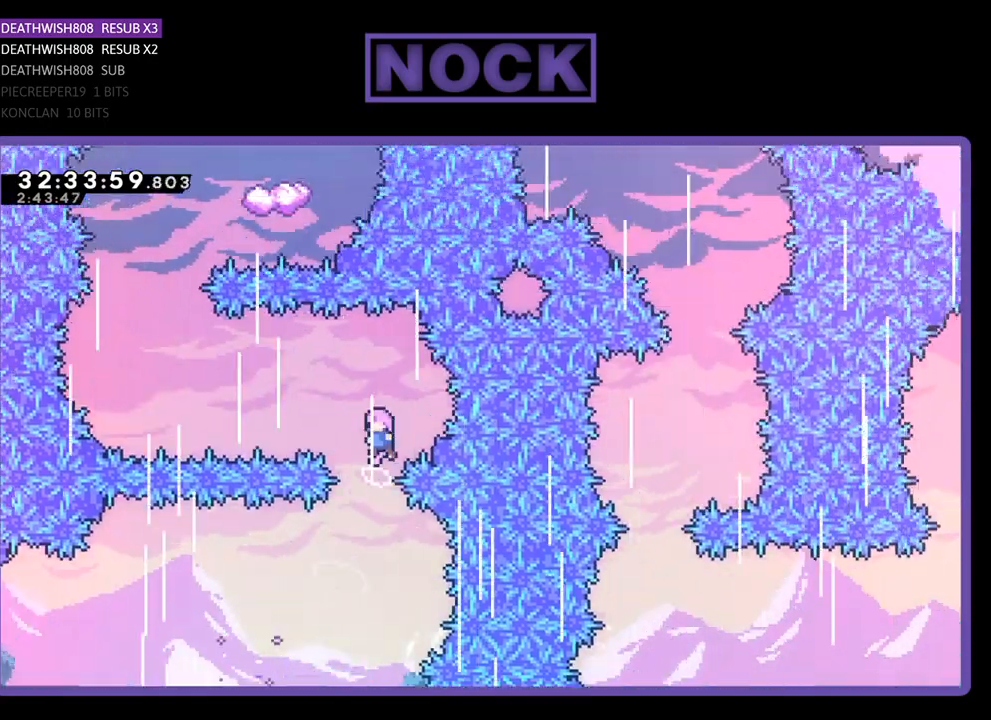
Gameplay with a controller (PlayStation layout); each line is a JSON object with the inputs held at the frame after it. "events" lists button and stick changes between this image and that frame as [ms after this image, input, new state], when the widget could be followed in between. Not read: right_stick.
{"buttons": ["R2", "DPAD_UP", "DPAD_LEFT"], "left_stick": "center", "events": [[33, "DPAD_UP", "down"], [67, "CROSS", "up"], [167, "CIRCLE", "down"], [367, "CIRCLE", "up"]]}
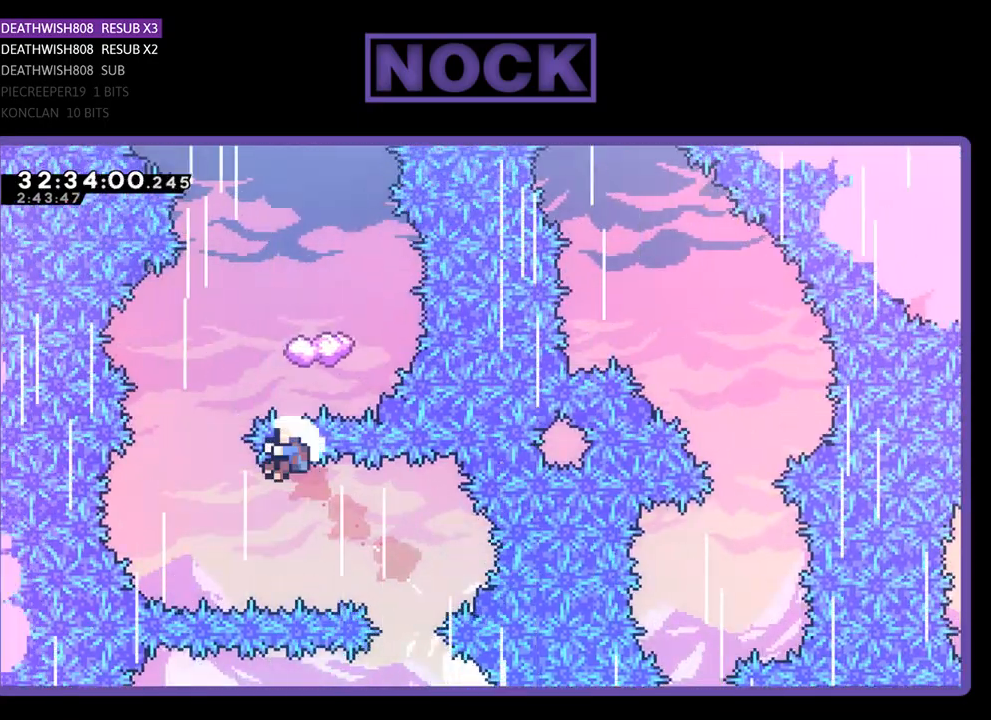
{"buttons": [], "left_stick": "center", "events": [[33, "DPAD_UP", "up"], [167, "DPAD_UP", "down"], [300, "DPAD_LEFT", "up"], [400, "DPAD_UP", "up"], [400, "R2", "up"]]}
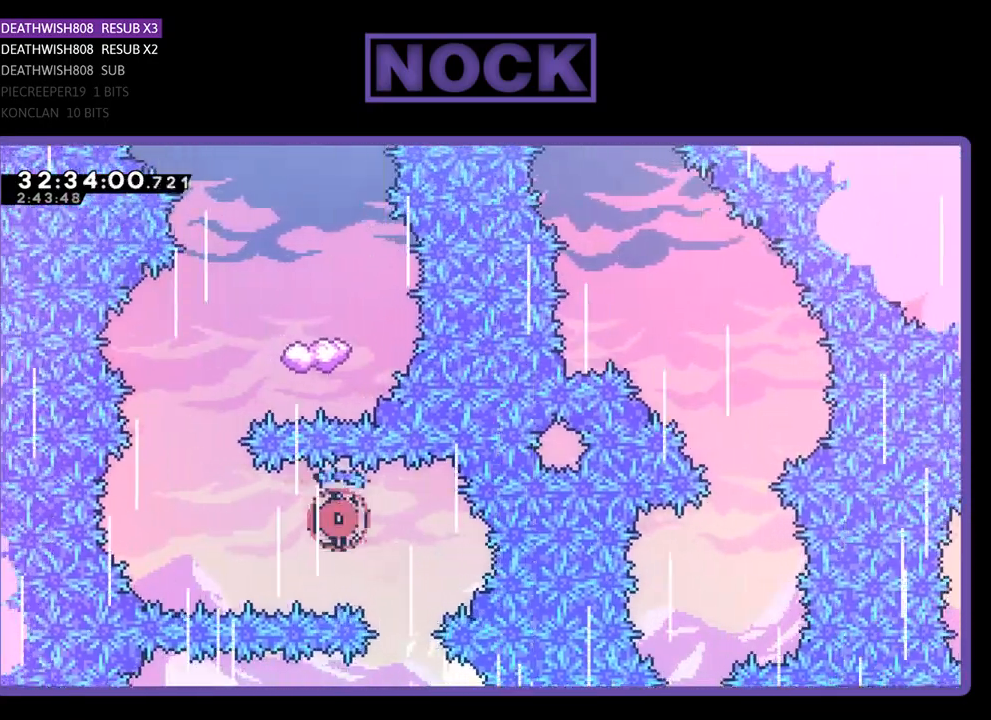
{"buttons": [], "left_stick": "center", "events": []}
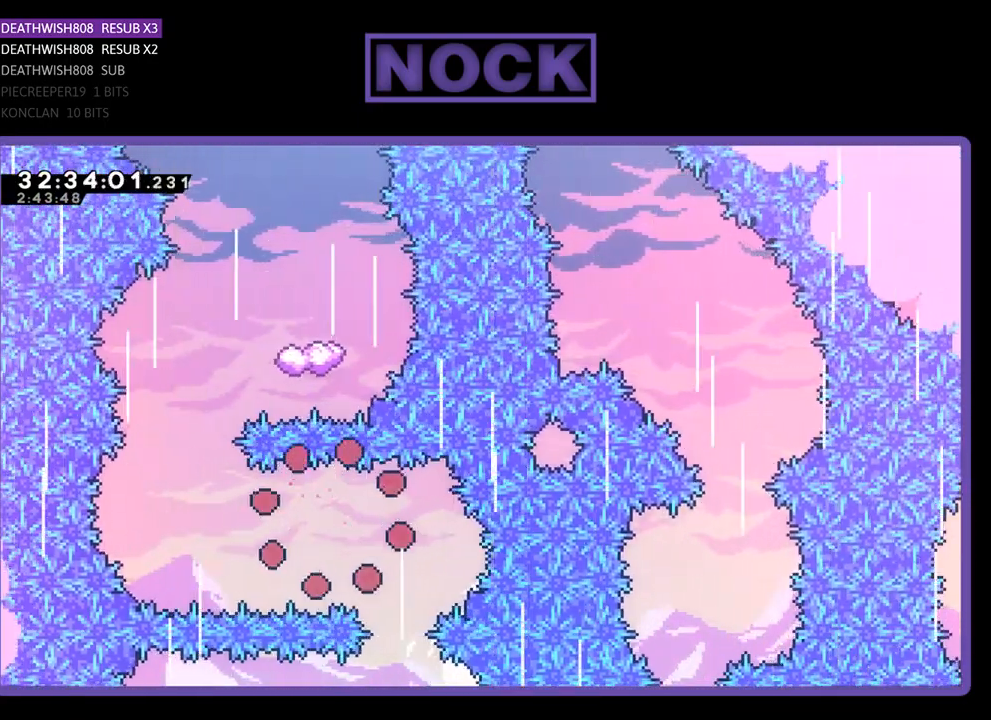
{"buttons": ["R2"], "left_stick": "center", "events": [[467, "R2", "down"]]}
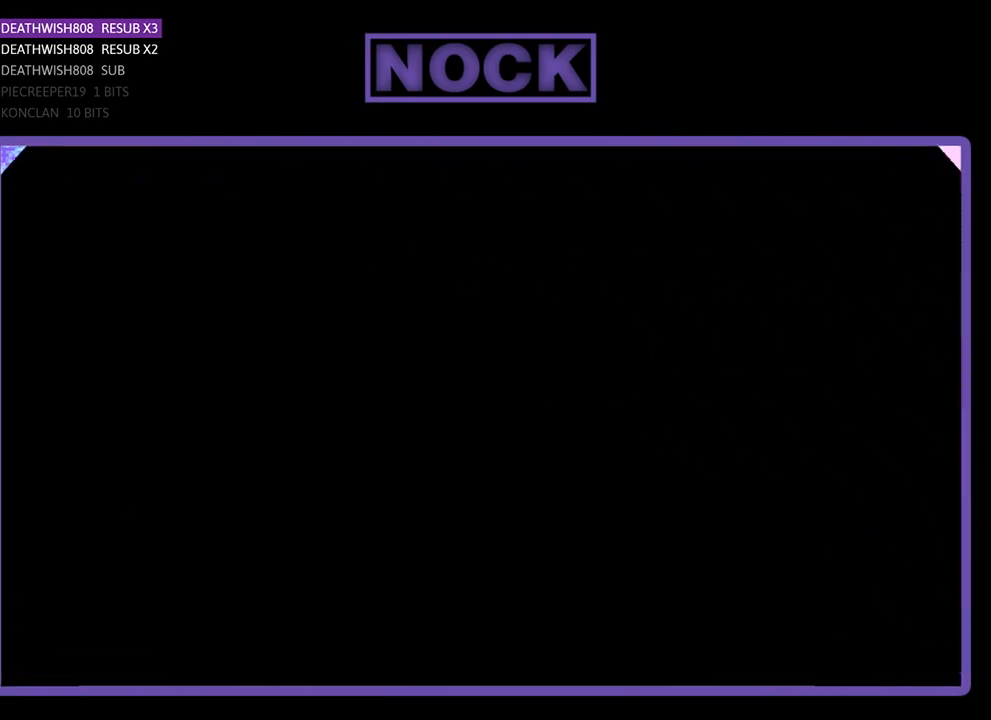
{"buttons": ["R2", "DPAD_RIGHT"], "left_stick": "center", "events": [[167, "DPAD_RIGHT", "down"]]}
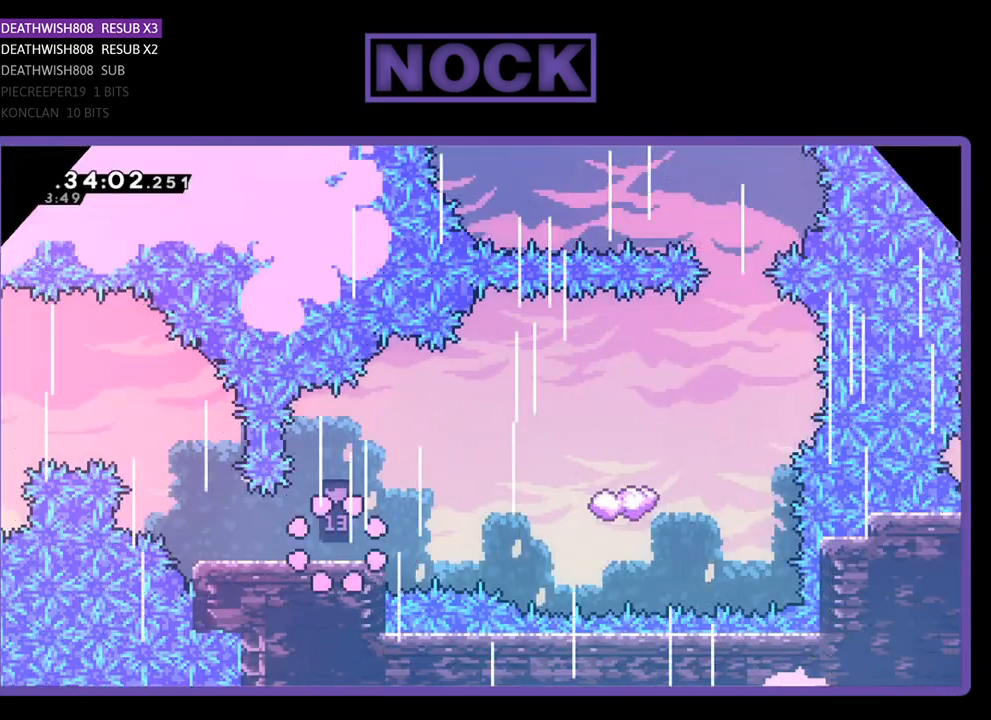
{"buttons": ["CROSS", "R2", "DPAD_RIGHT"], "left_stick": "center", "events": [[433, "CROSS", "down"]]}
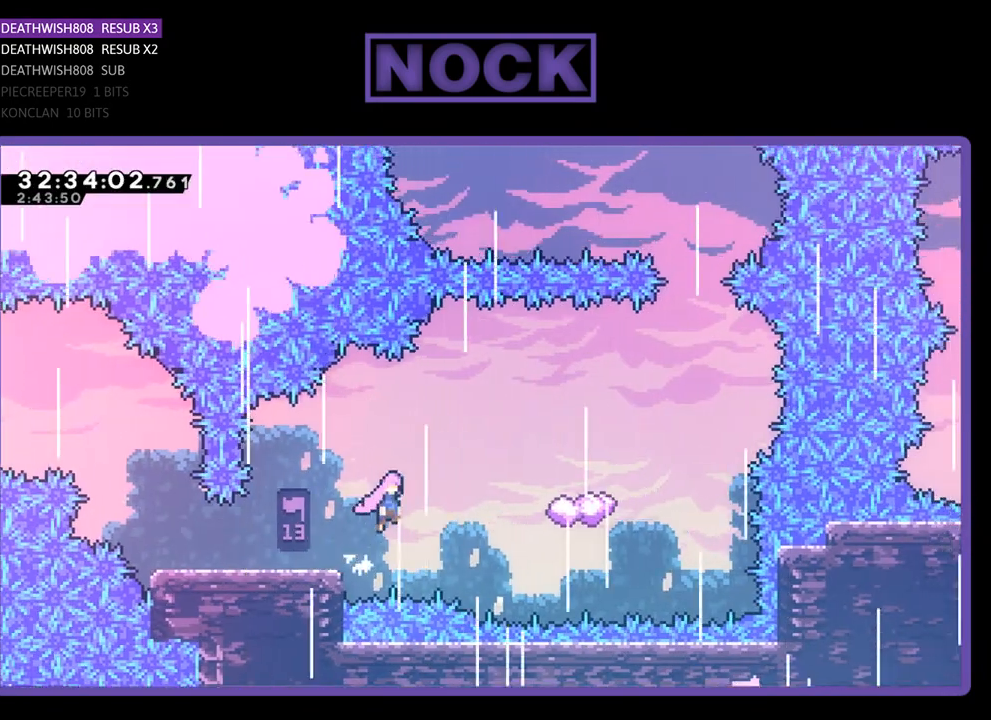
{"buttons": ["CROSS", "R2", "DPAD_RIGHT"], "left_stick": "center", "events": []}
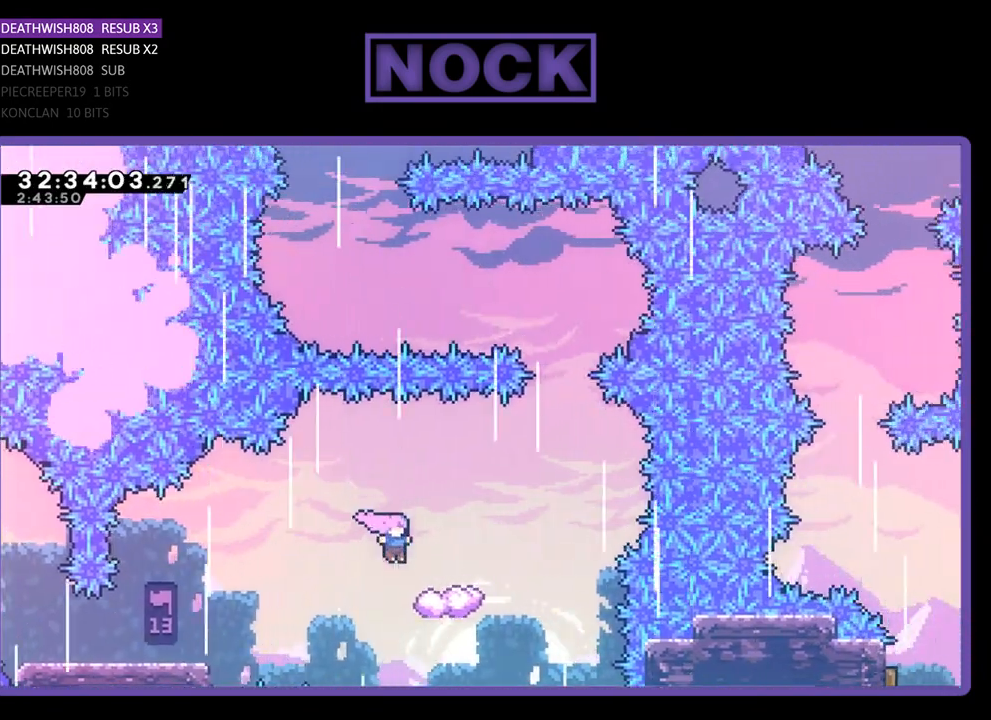
{"buttons": ["CROSS", "R2", "DPAD_RIGHT"], "left_stick": "center", "events": [[200, "CROSS", "up"], [333, "CROSS", "down"]]}
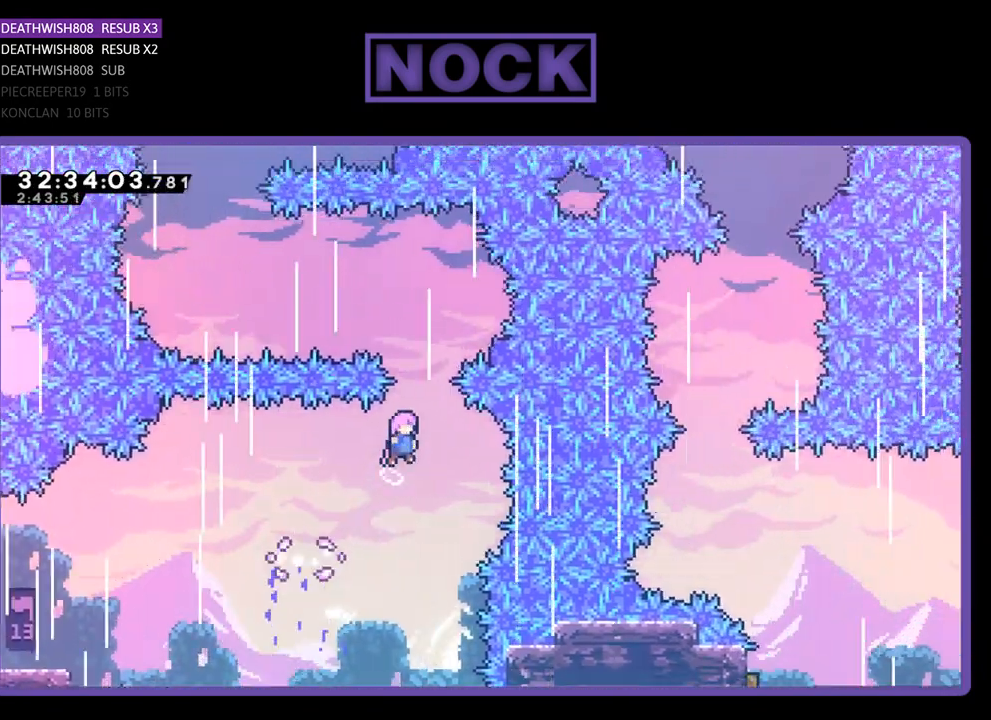
{"buttons": ["CIRCLE", "R2", "DPAD_LEFT"], "left_stick": "center", "events": [[33, "DPAD_RIGHT", "up"], [167, "DPAD_LEFT", "down"], [300, "CROSS", "up"], [500, "CIRCLE", "down"]]}
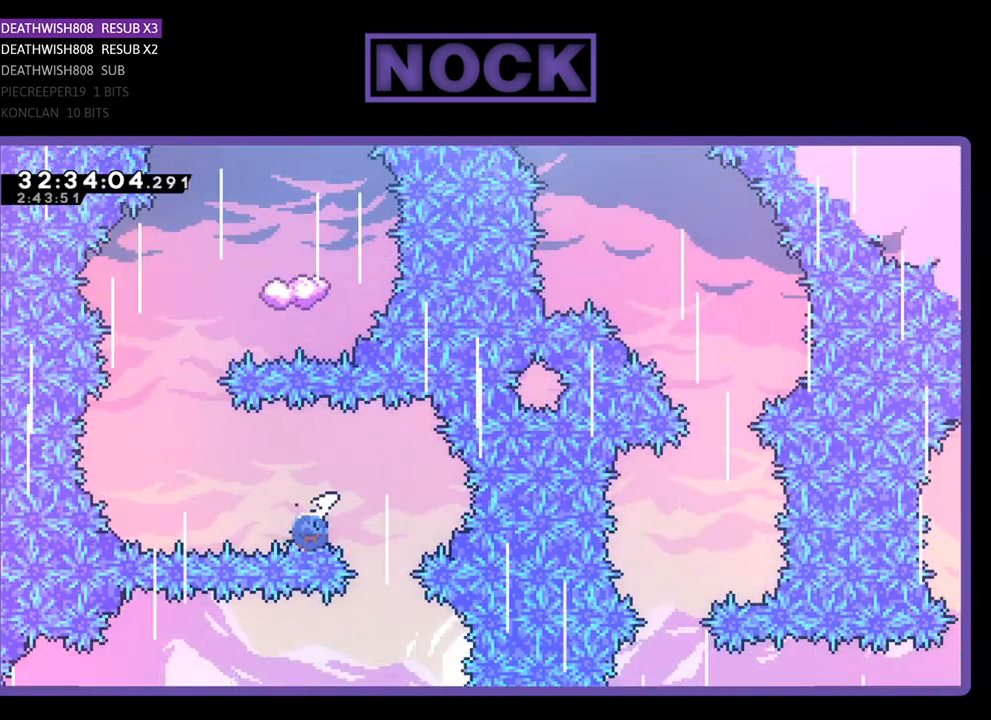
{"buttons": ["CIRCLE", "R2", "DPAD_UP", "DPAD_RIGHT"], "left_stick": "center", "events": [[300, "DPAD_UP", "down"], [333, "CIRCLE", "up"], [367, "DPAD_LEFT", "up"], [433, "CIRCLE", "down"], [500, "DPAD_RIGHT", "down"]]}
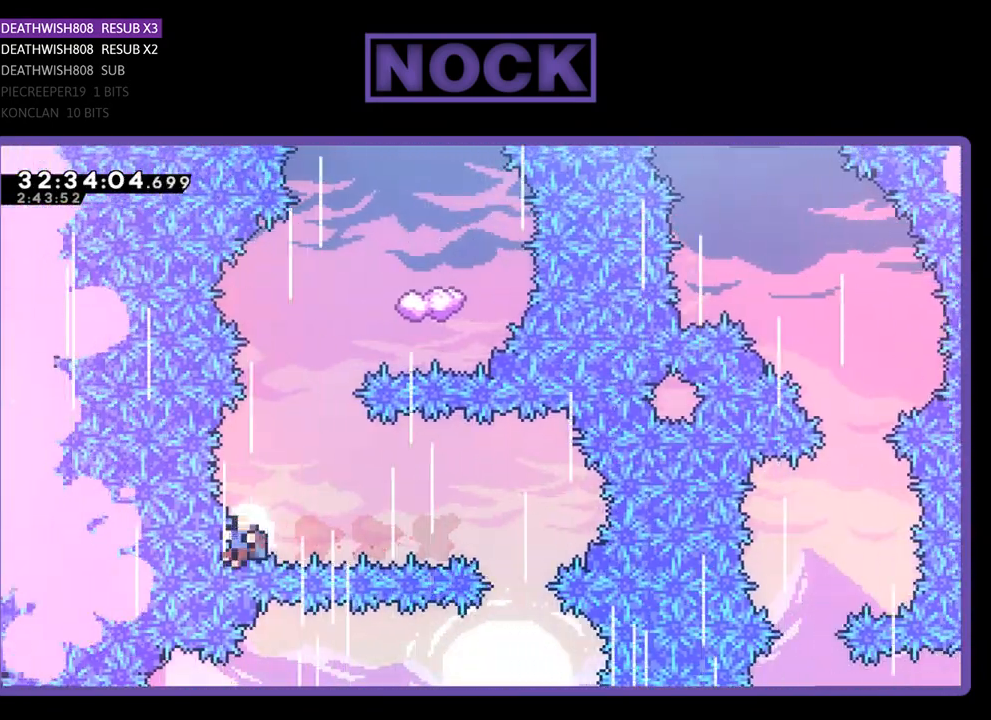
{"buttons": [], "left_stick": "center", "events": [[33, "DPAD_RIGHT", "up"], [267, "DPAD_UP", "up"], [333, "R2", "up"], [367, "CIRCLE", "up"]]}
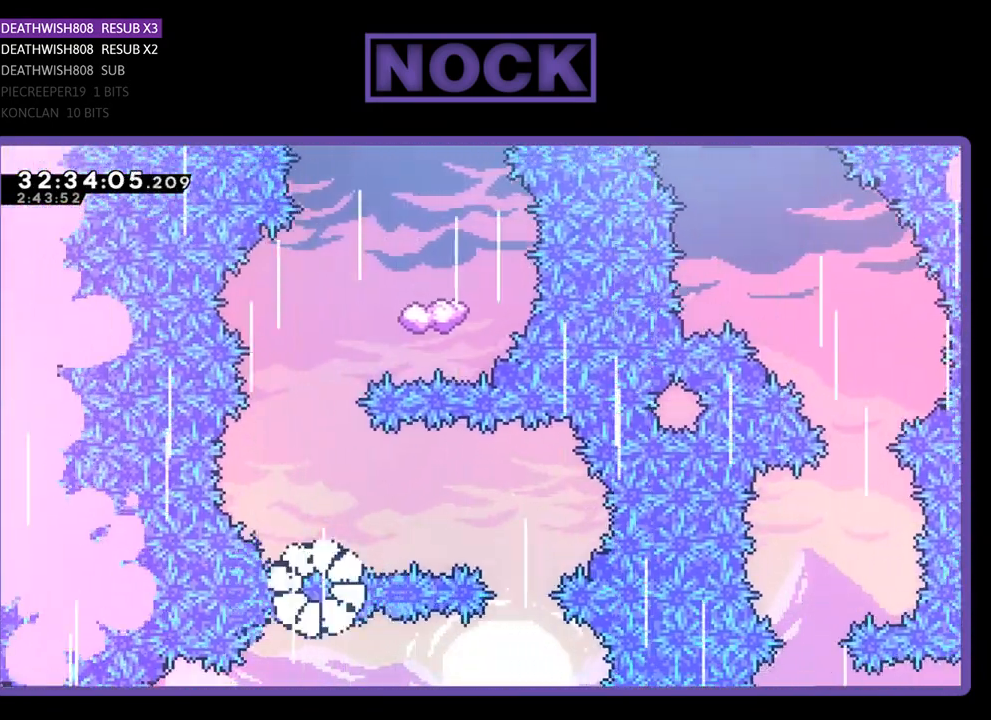
{"buttons": [], "left_stick": "center", "events": []}
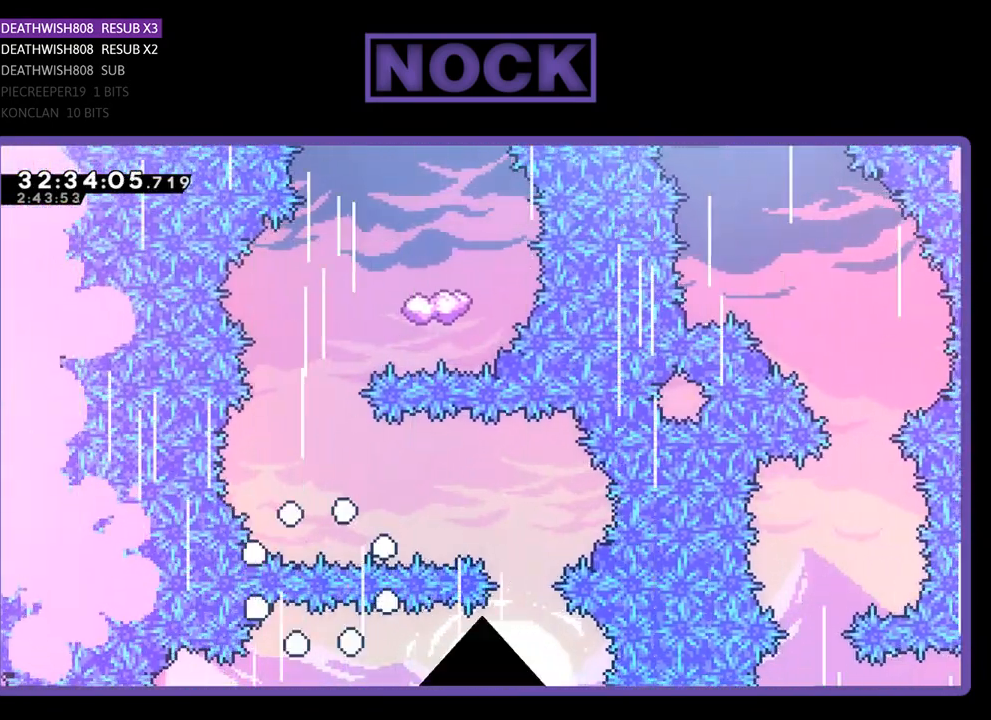
{"buttons": [], "left_stick": "center", "events": []}
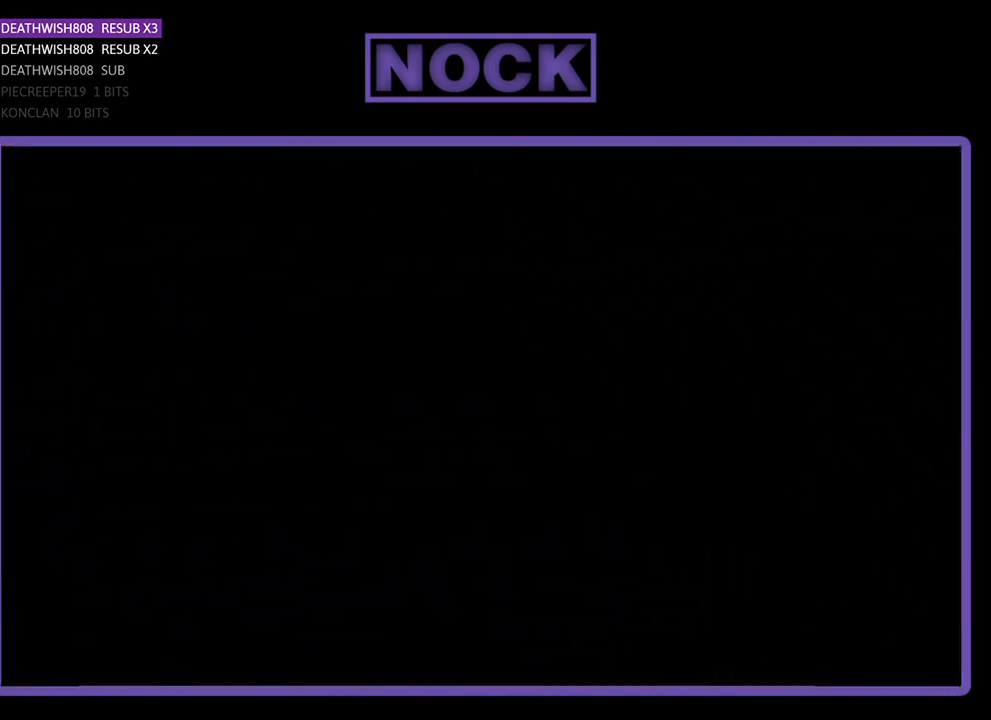
{"buttons": ["R2", "DPAD_RIGHT"], "left_stick": "center", "events": [[300, "R2", "down"], [467, "DPAD_RIGHT", "down"]]}
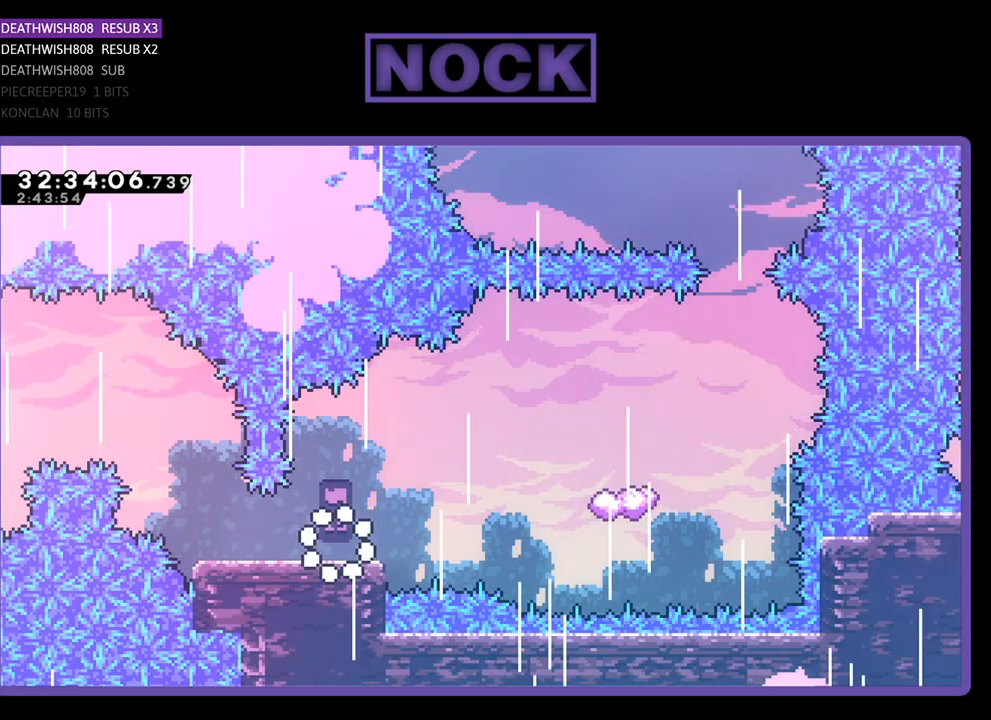
{"buttons": ["CROSS", "R2", "DPAD_RIGHT"], "left_stick": "center", "events": [[433, "CROSS", "down"]]}
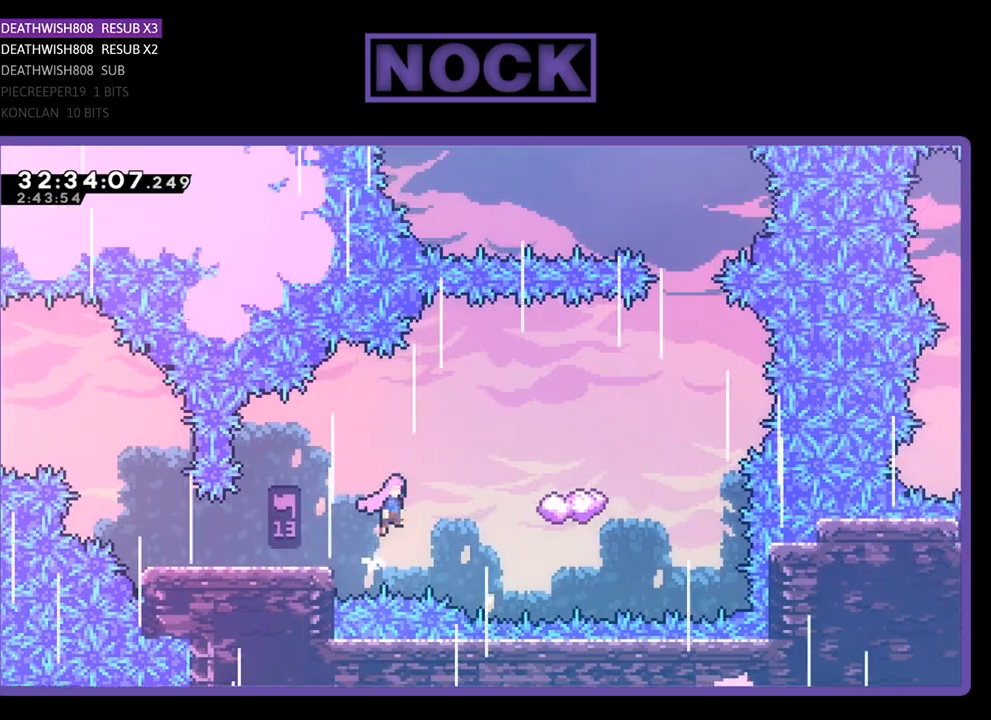
{"buttons": ["CROSS", "R2", "DPAD_RIGHT"], "left_stick": "center", "events": []}
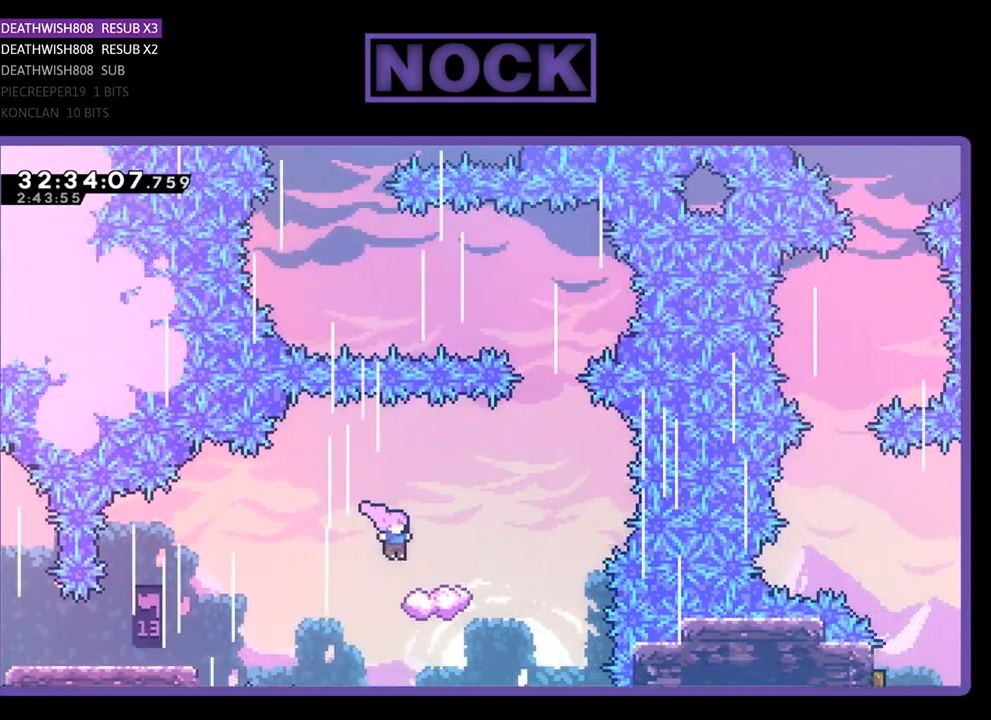
{"buttons": ["CROSS", "R2", "DPAD_RIGHT"], "left_stick": "center", "events": [[133, "CROSS", "up"], [300, "CROSS", "down"]]}
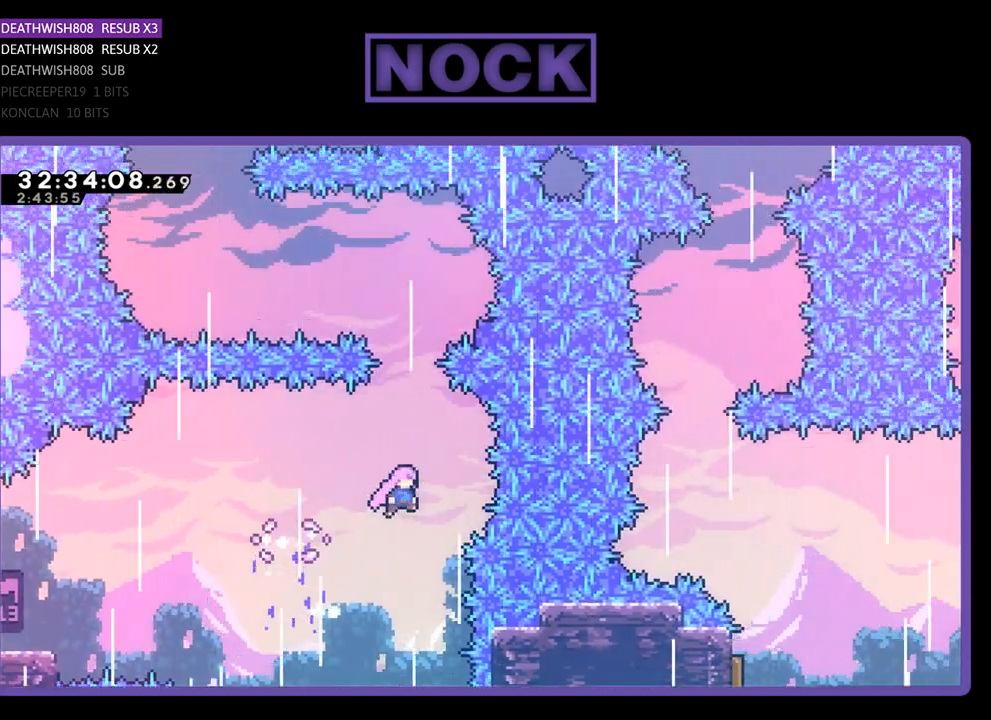
{"buttons": ["R2"], "left_stick": "center", "events": [[33, "DPAD_RIGHT", "up"], [100, "DPAD_LEFT", "down"], [267, "DPAD_LEFT", "up"], [300, "CROSS", "up"]]}
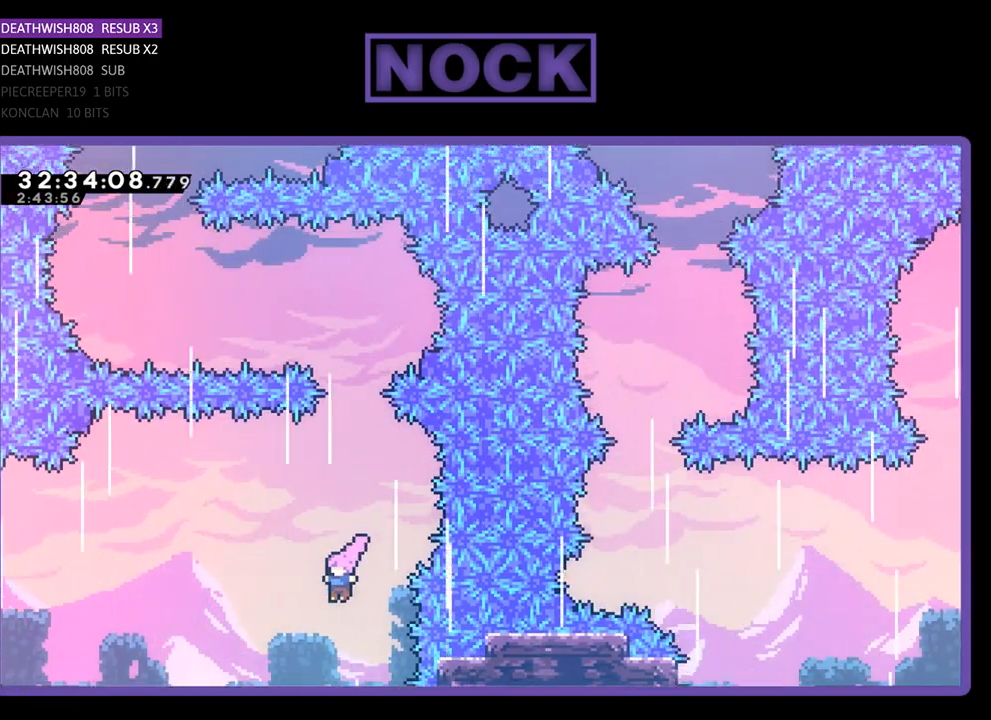
{"buttons": ["DPAD_LEFT"], "left_stick": "center", "events": [[67, "R2", "up"], [133, "DPAD_LEFT", "down"]]}
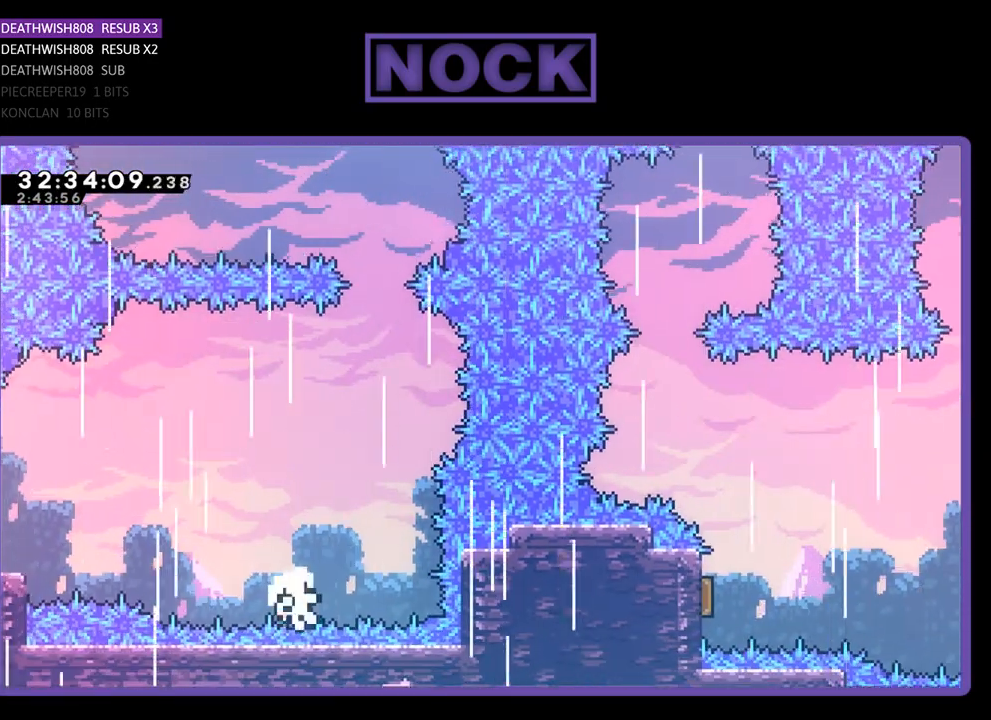
{"buttons": [], "left_stick": "center", "events": [[33, "DPAD_LEFT", "up"]]}
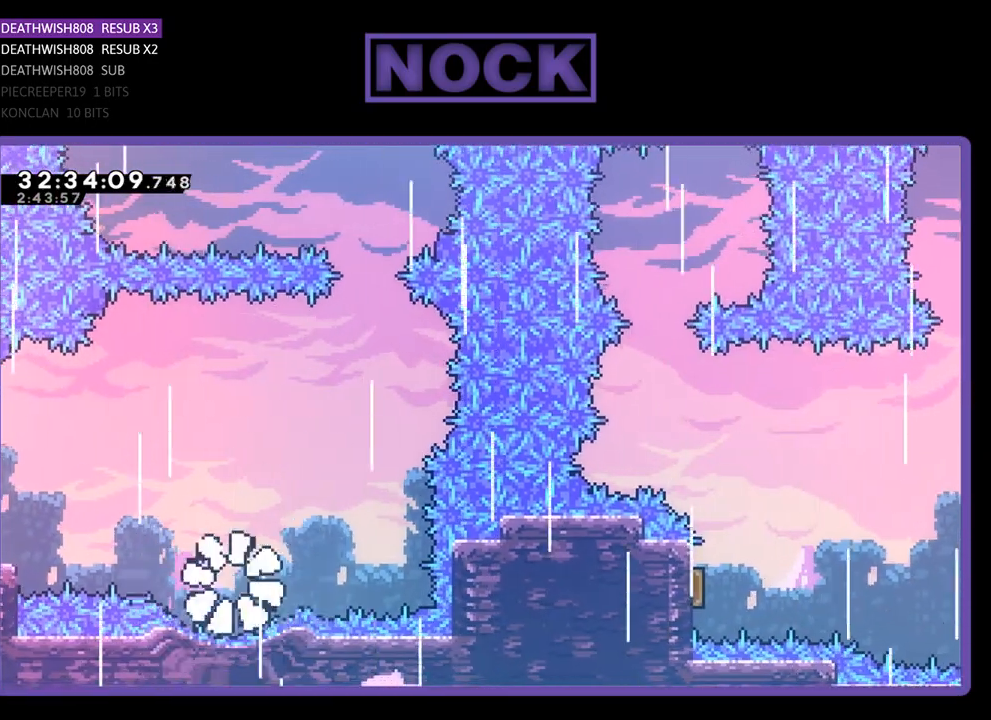
{"buttons": [], "left_stick": "center", "events": []}
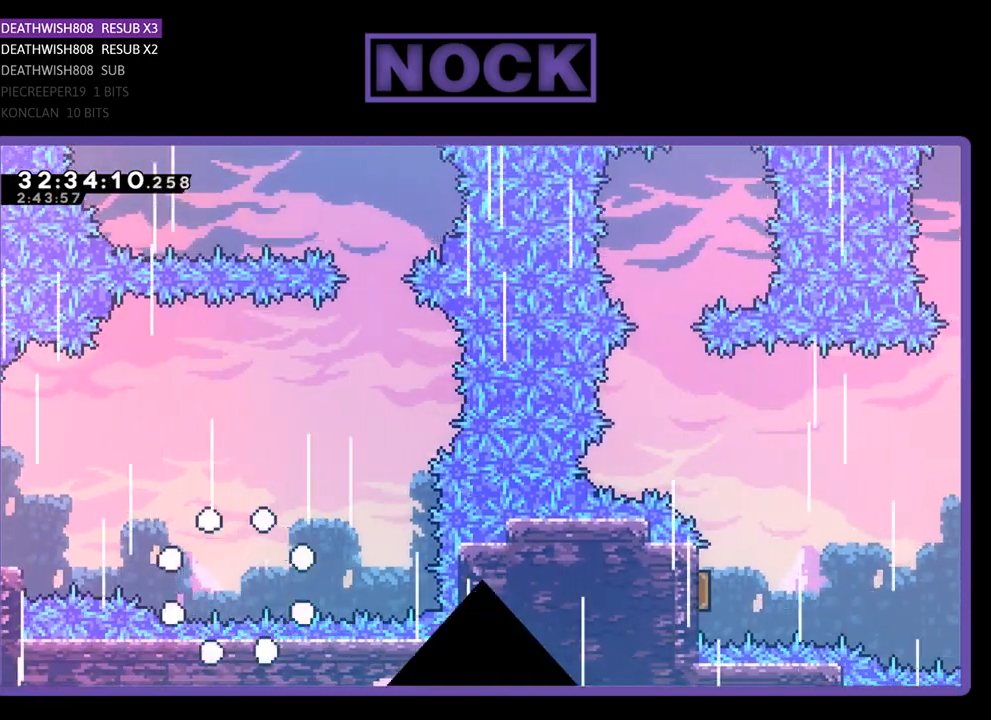
{"buttons": [], "left_stick": "center", "events": []}
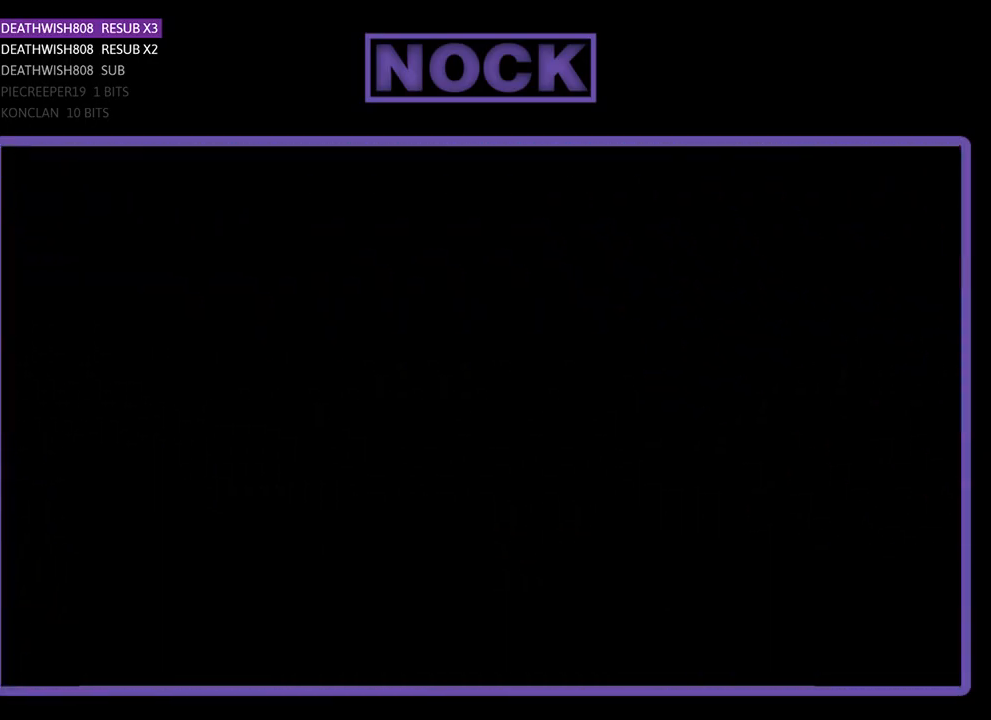
{"buttons": ["R2", "DPAD_RIGHT"], "left_stick": "center", "events": [[200, "R2", "down"], [267, "DPAD_RIGHT", "down"]]}
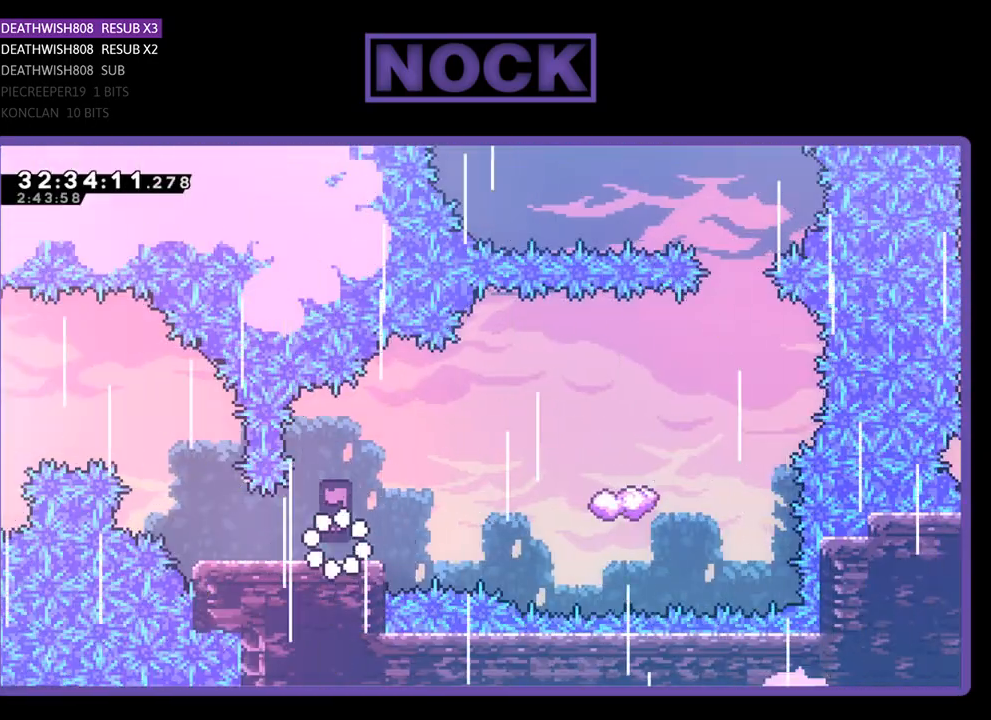
{"buttons": ["CROSS", "R2", "DPAD_RIGHT"], "left_stick": "center", "events": [[400, "CROSS", "down"]]}
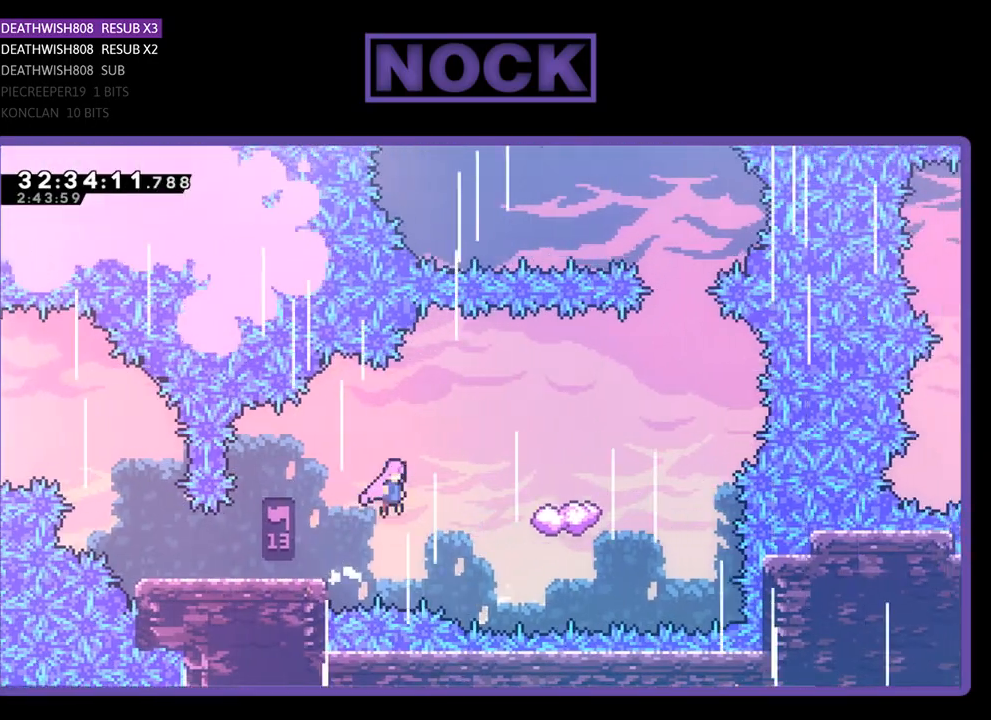
{"buttons": ["CROSS", "R2", "DPAD_RIGHT"], "left_stick": "center", "events": []}
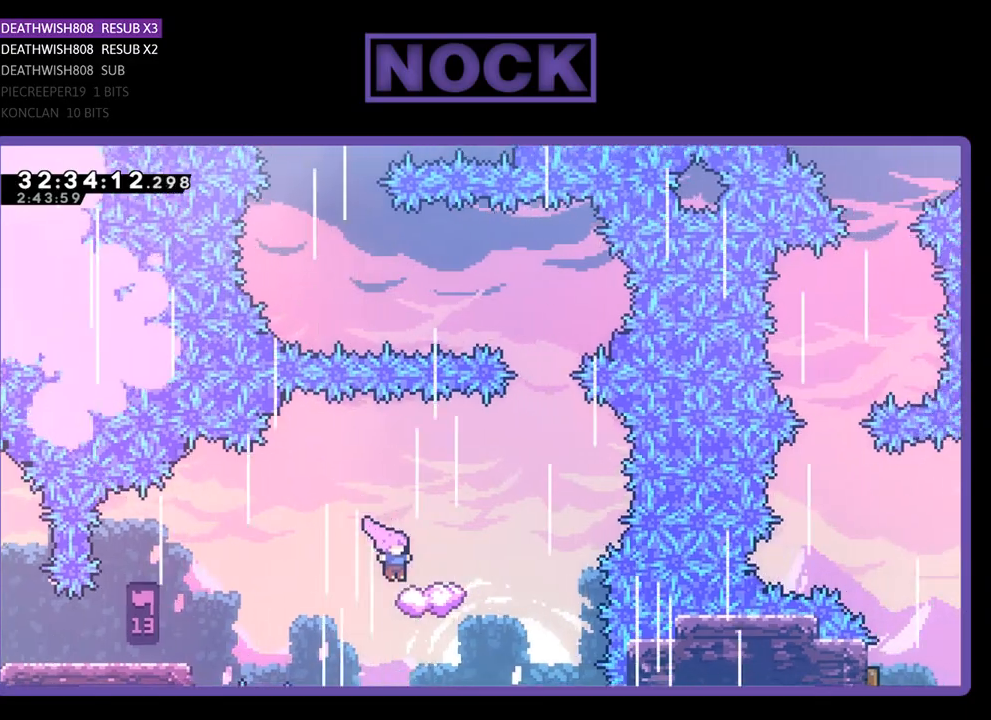
{"buttons": ["CROSS", "R2", "DPAD_UP"], "left_stick": "center", "events": [[100, "CROSS", "up"], [267, "CROSS", "down"], [467, "DPAD_UP", "down"], [500, "DPAD_RIGHT", "up"]]}
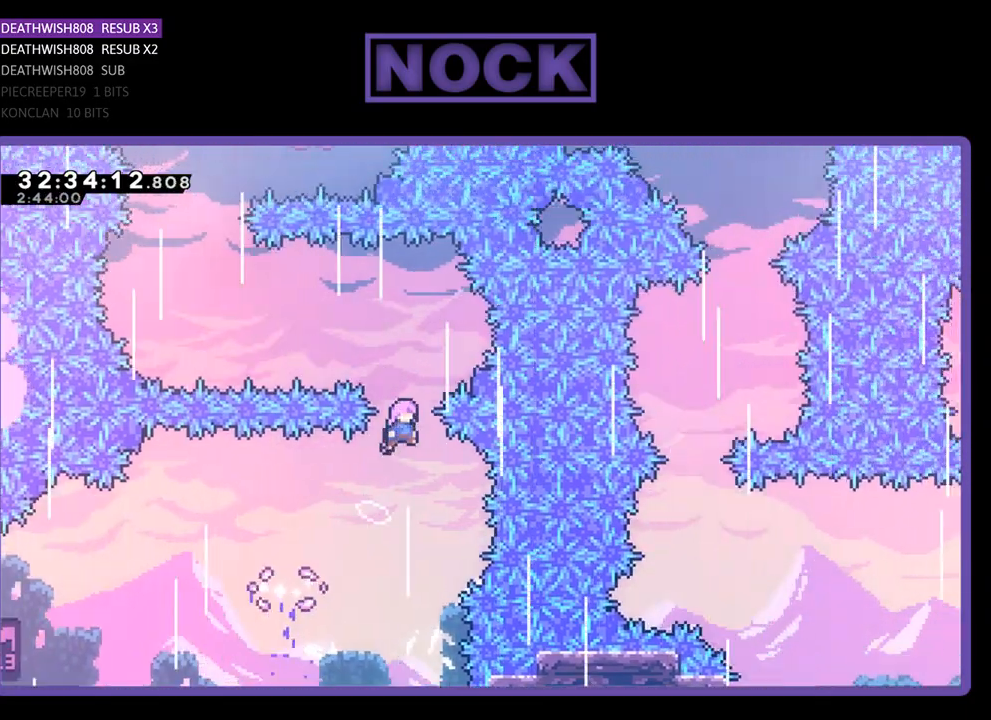
{"buttons": ["CIRCLE", "R2", "DPAD_UP", "DPAD_LEFT"], "left_stick": "center", "events": [[33, "DPAD_UP", "up"], [100, "DPAD_LEFT", "down"], [267, "CROSS", "up"], [300, "DPAD_UP", "down"], [433, "CIRCLE", "down"]]}
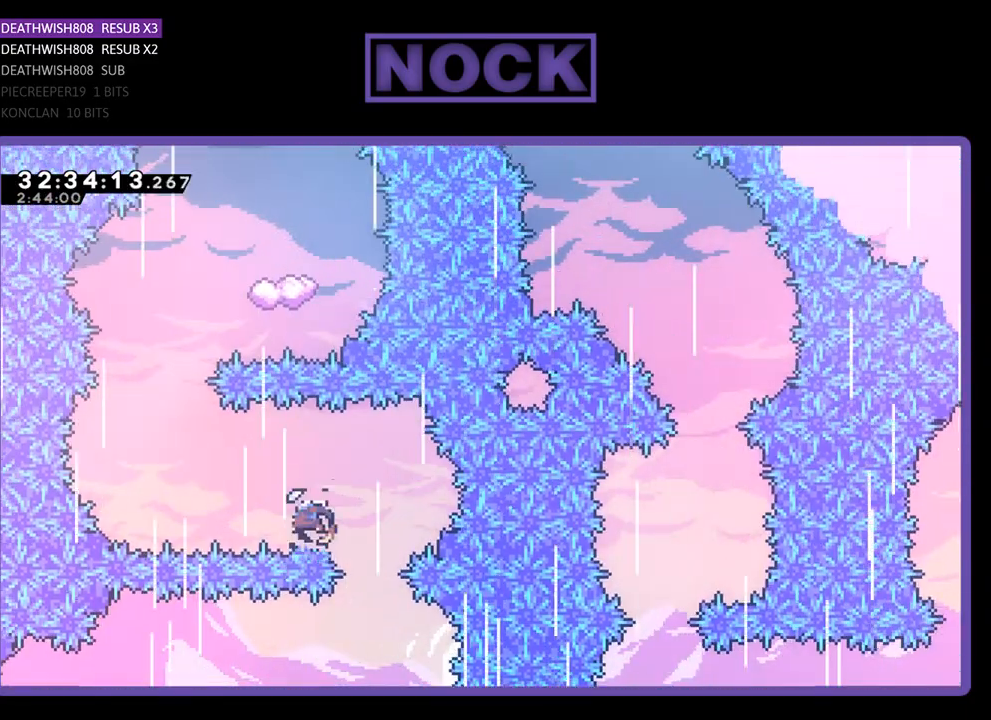
{"buttons": ["CIRCLE", "R2", "DPAD_UP", "DPAD_RIGHT"], "left_stick": "center", "events": [[333, "CIRCLE", "up"], [367, "DPAD_LEFT", "up"], [400, "DPAD_RIGHT", "down"], [467, "CIRCLE", "down"]]}
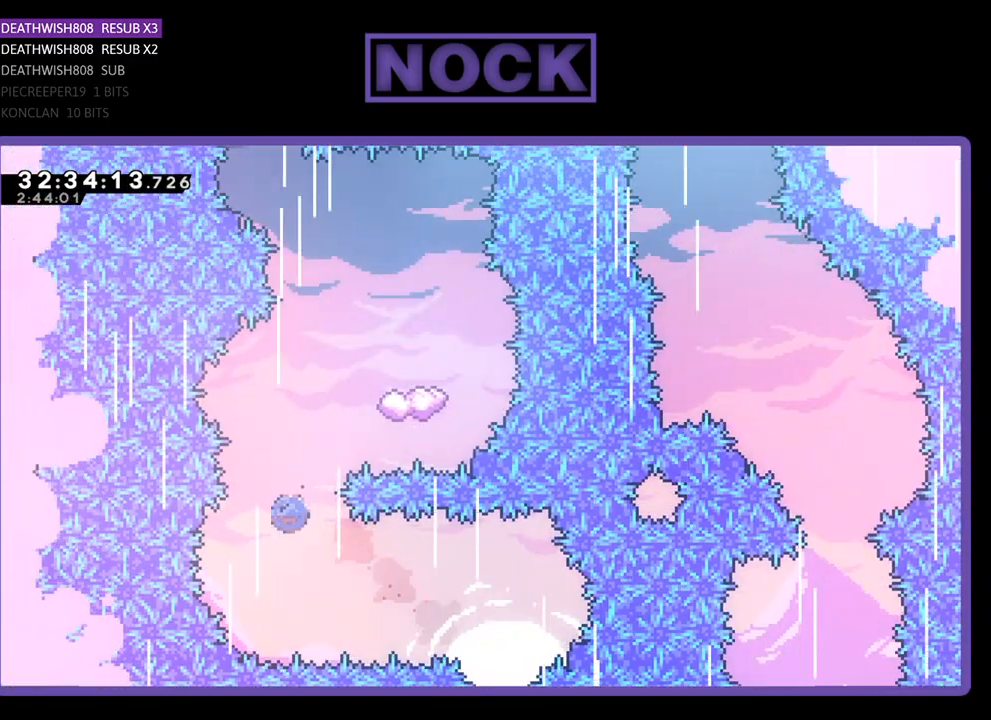
{"buttons": ["CIRCLE", "R2"], "left_stick": "center", "events": [[400, "DPAD_RIGHT", "up"], [433, "DPAD_UP", "up"]]}
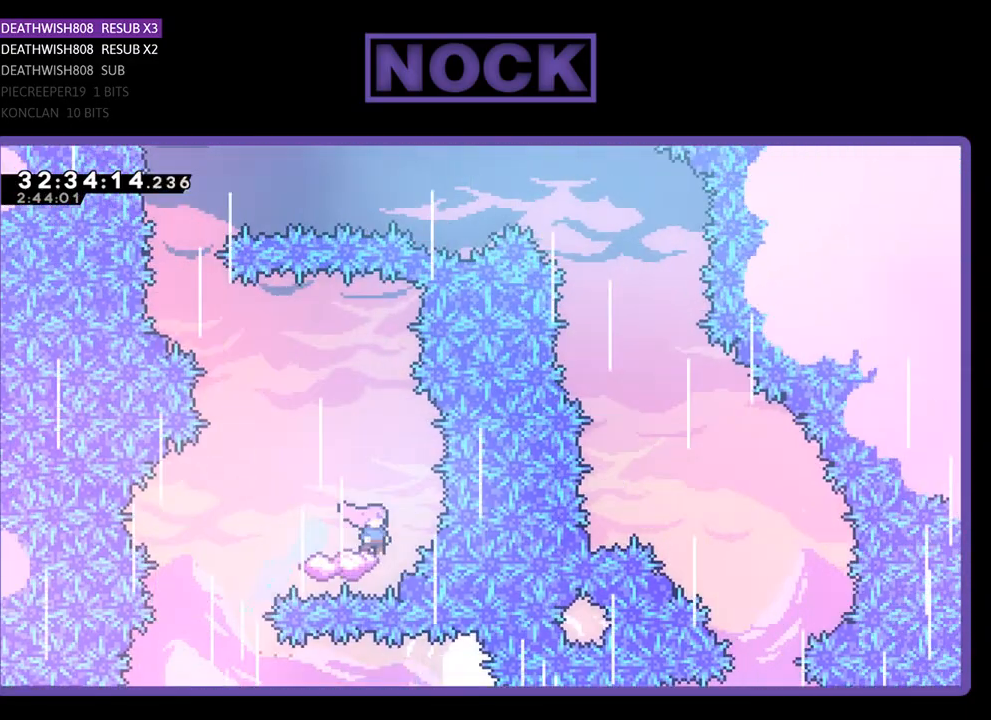
{"buttons": ["CROSS", "R2", "DPAD_LEFT"], "left_stick": "center", "events": [[33, "CIRCLE", "up"], [33, "DPAD_LEFT", "down"], [200, "CROSS", "down"]]}